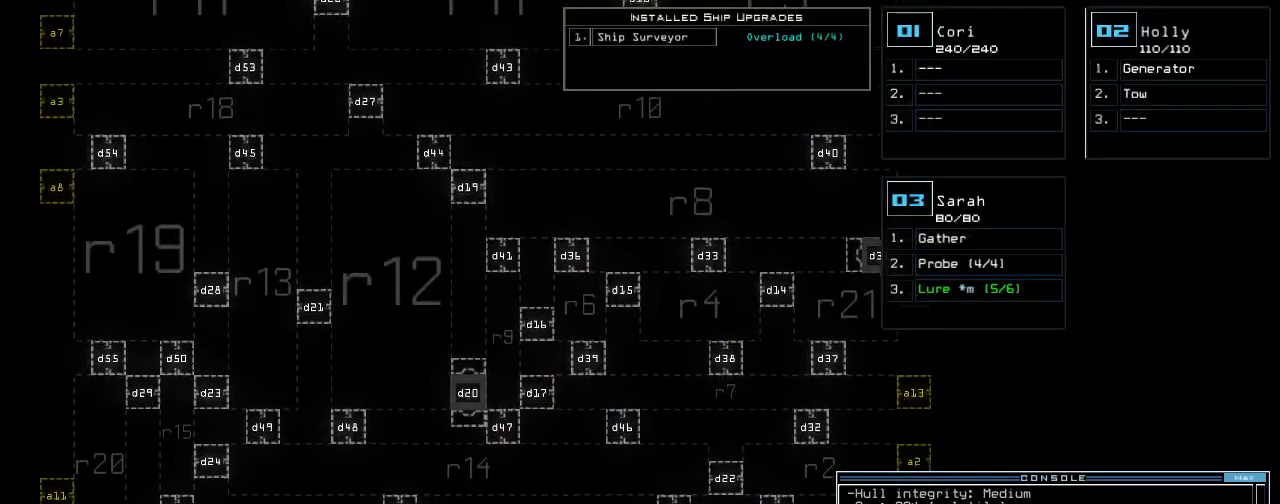
Gameplay with keyboard; each line is a JSON object with the keys held at the frame after it. "events" lists presses ("down") and releases ("up") of ".", "0", "1", "2", "3", "4", "5", "6", "7", "8", "9", "a", "b", "backspace", "c", "caps_lock", "comma", "ctrl_l", "ctrl_r", "d", "down", "e", "equals", "escape", "f", "f8", "g", "h", "i", "j", "k", "l", "left", "m", "minus", "n", "o", "p", "q", "quote", "r", "return", "right", "s", "semicolon", "shift_l", "shift_r", "space", "t", "tab", "tilde", "u", "up", "v", "w", "x", "y" and "z" between this image and that frame as [ms after this image, input, new state], when the widget could be followed in between. No other keys are recorded. Mouse input is not recorded.
{"keys": ["right"], "events": [[440, "right", "down"], [460, "down", "up"]]}
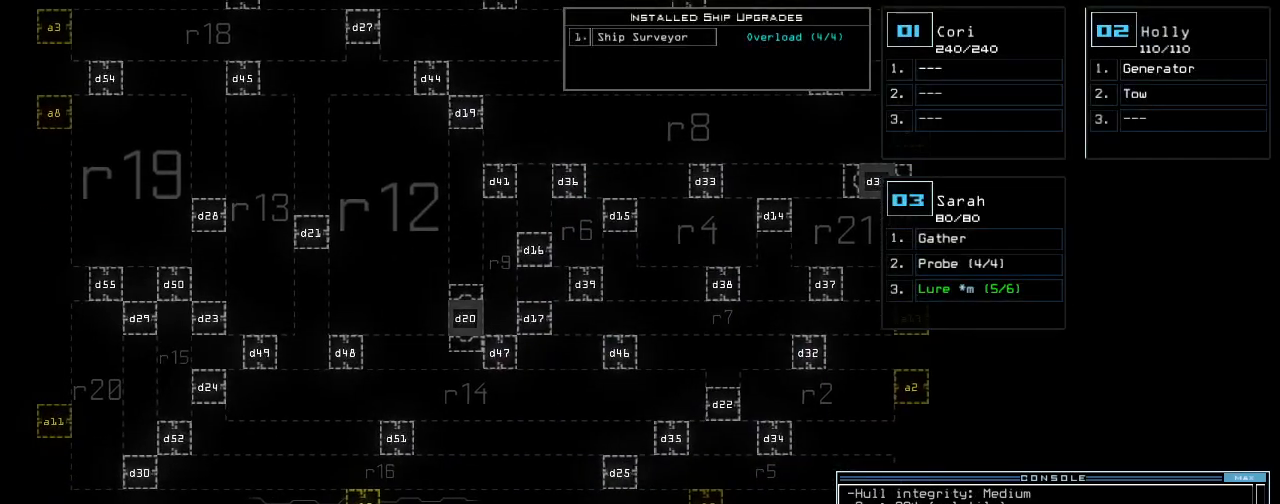
{"keys": [], "events": [[80, "right", "up"], [160, "d", "down"], [220, "d", "up"], [280, "d", "down"], [340, "space", "down"], [360, "d", "up"], [400, "a", "down"], [460, "a", "up"], [480, "space", "up"]]}
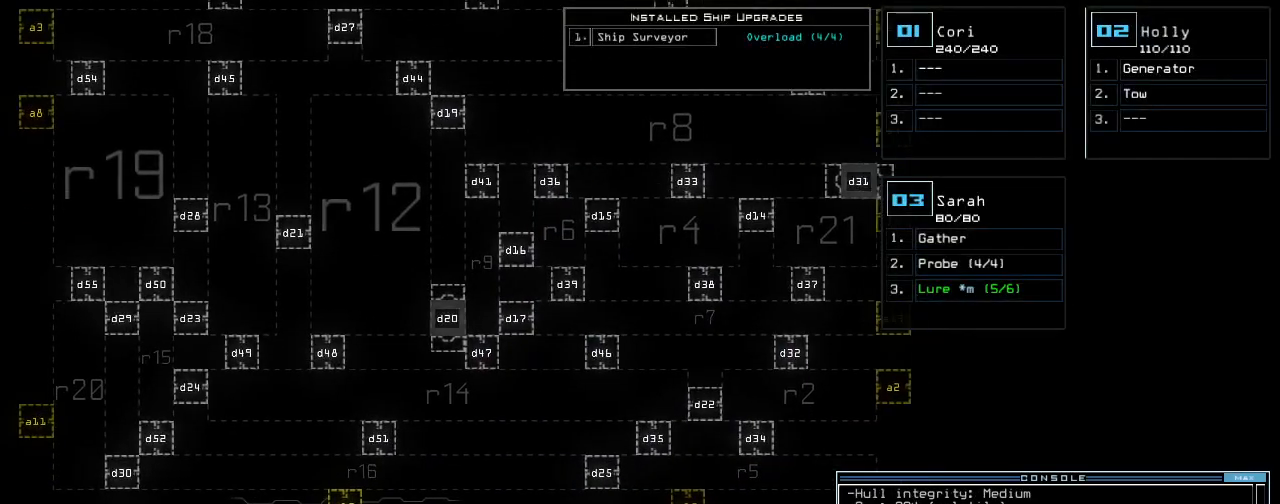
{"keys": [], "events": [[80, "1", "down"], [140, "1", "up"], [220, "2", "down"], [300, "return", "down"], [320, "2", "up"], [360, "return", "up"]]}
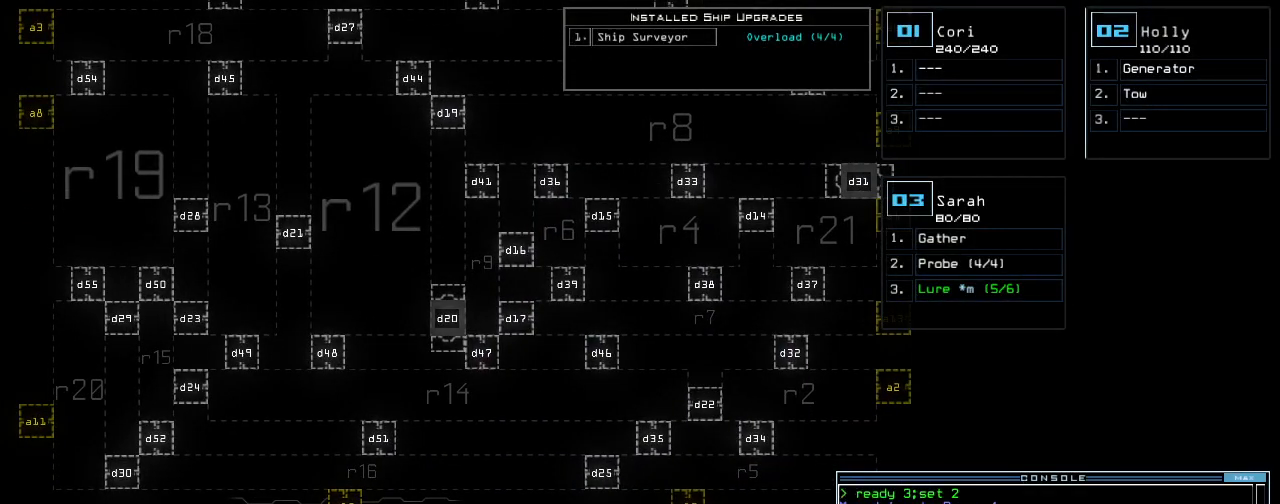
{"keys": [], "events": [[240, "up", "down"], [420, "up", "up"]]}
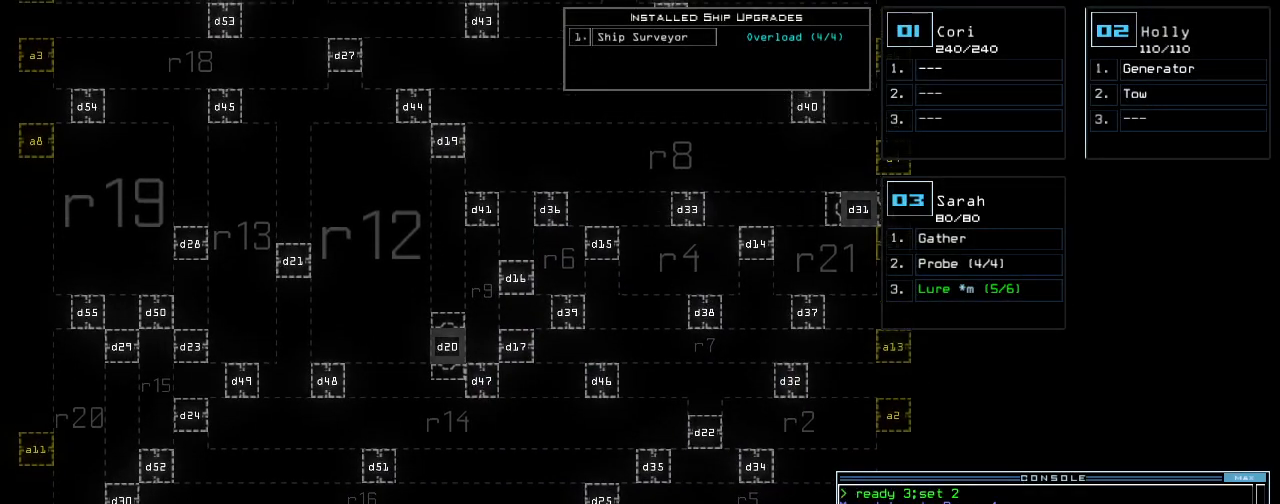
{"keys": [], "events": []}
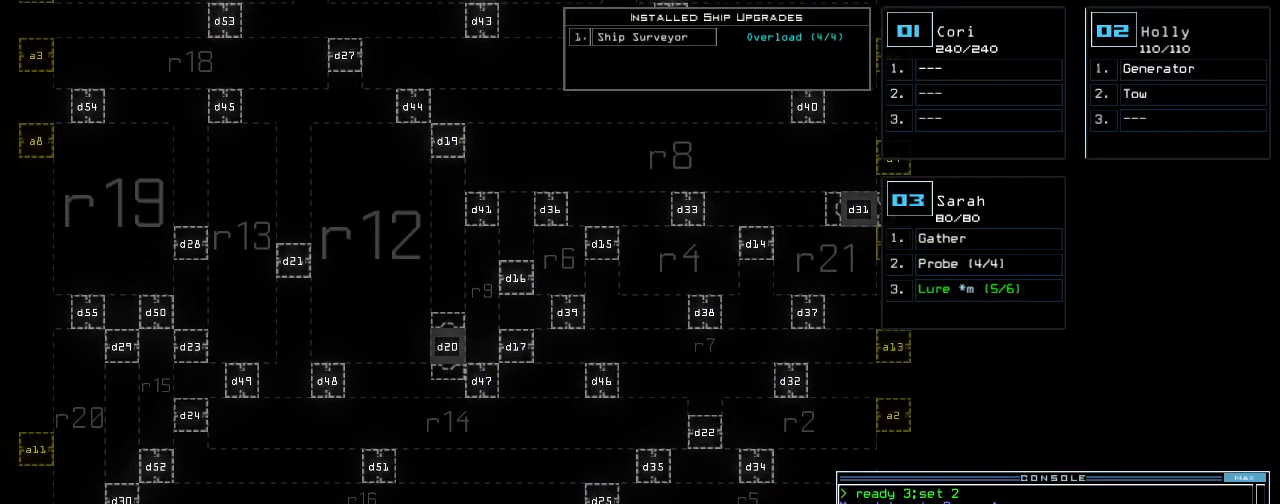
{"keys": [], "events": []}
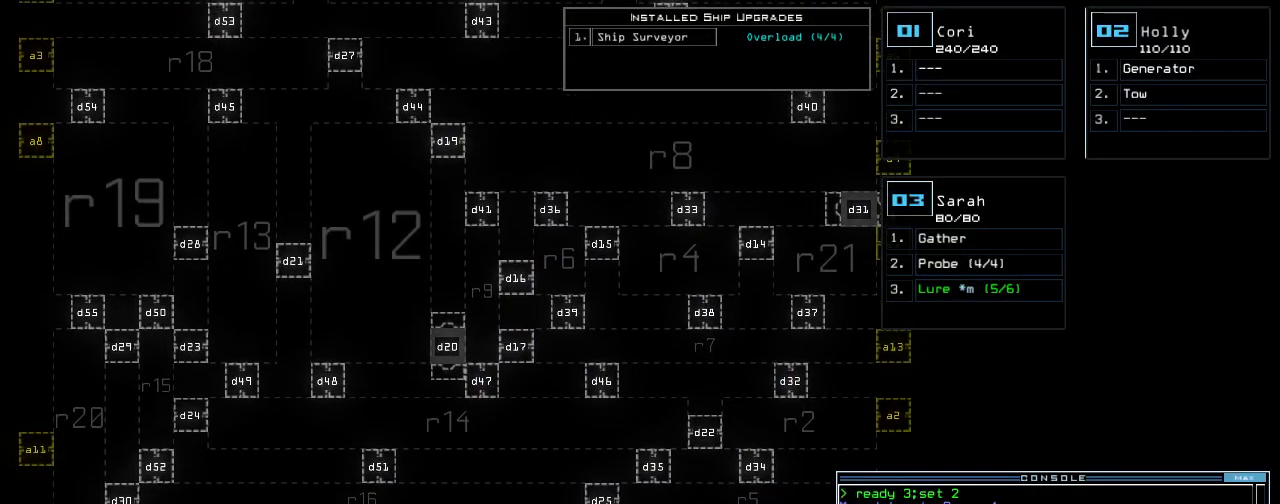
{"keys": [], "events": []}
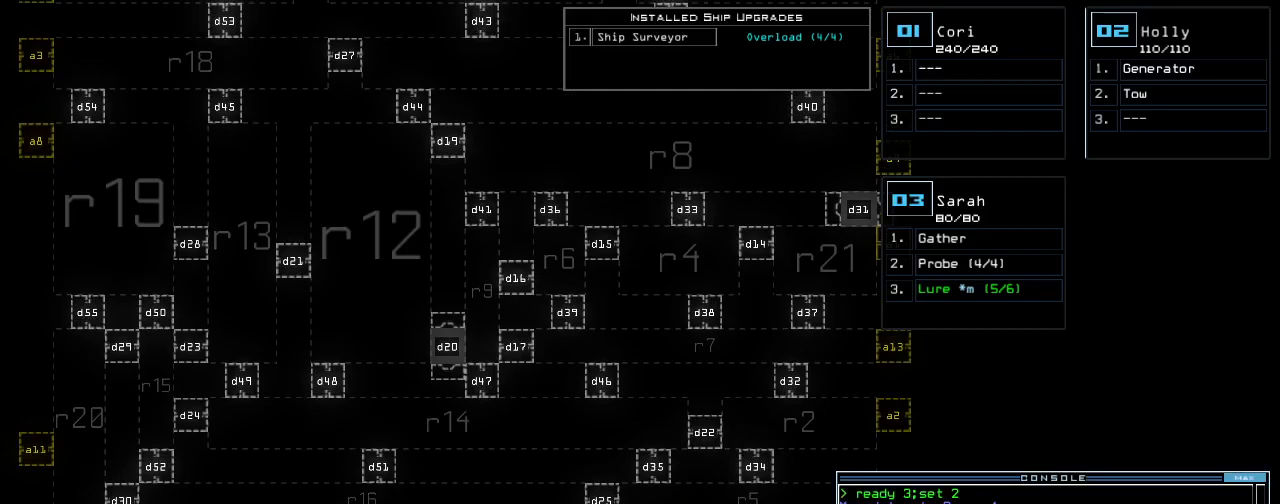
{"keys": [], "events": []}
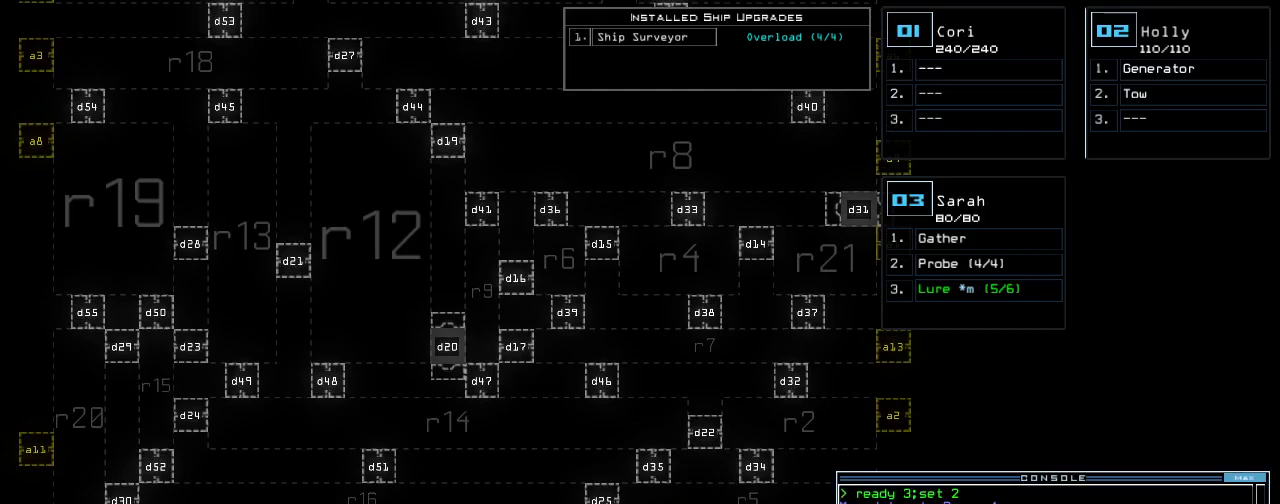
{"keys": [], "events": []}
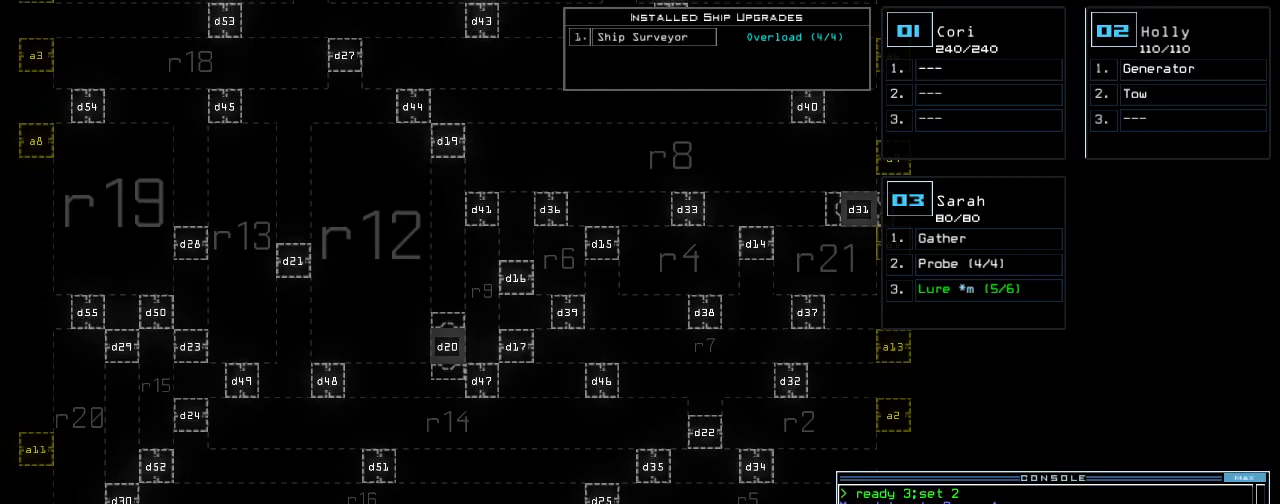
{"keys": [], "events": []}
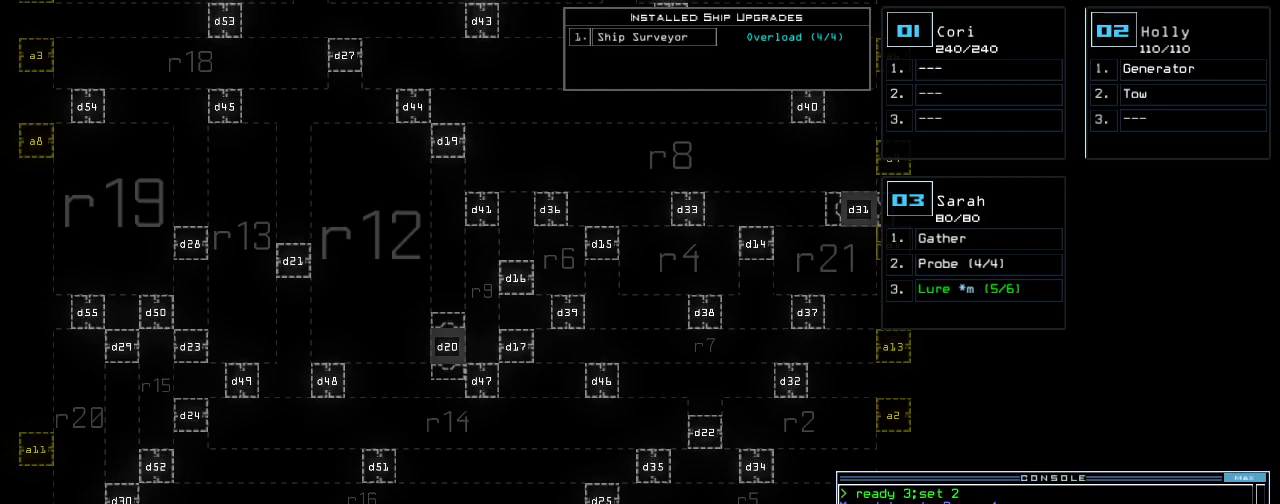
{"keys": [], "events": []}
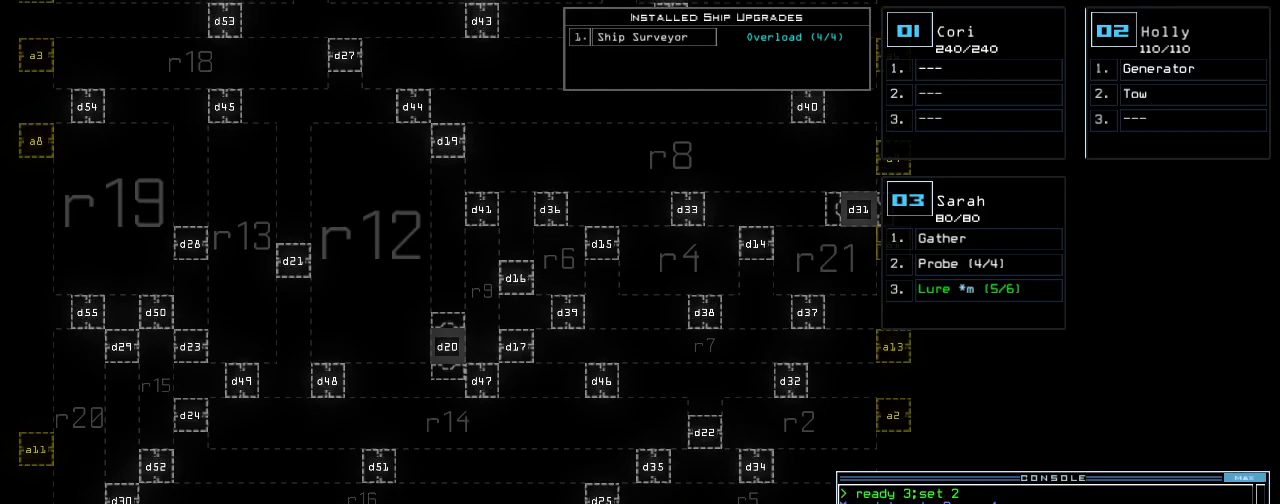
{"keys": [], "events": []}
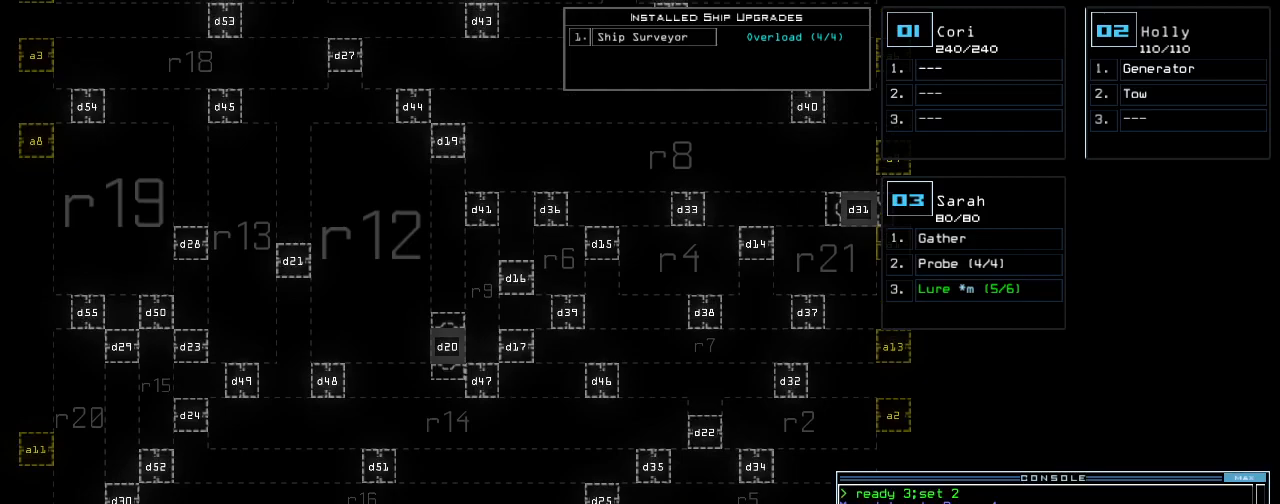
{"keys": [], "events": []}